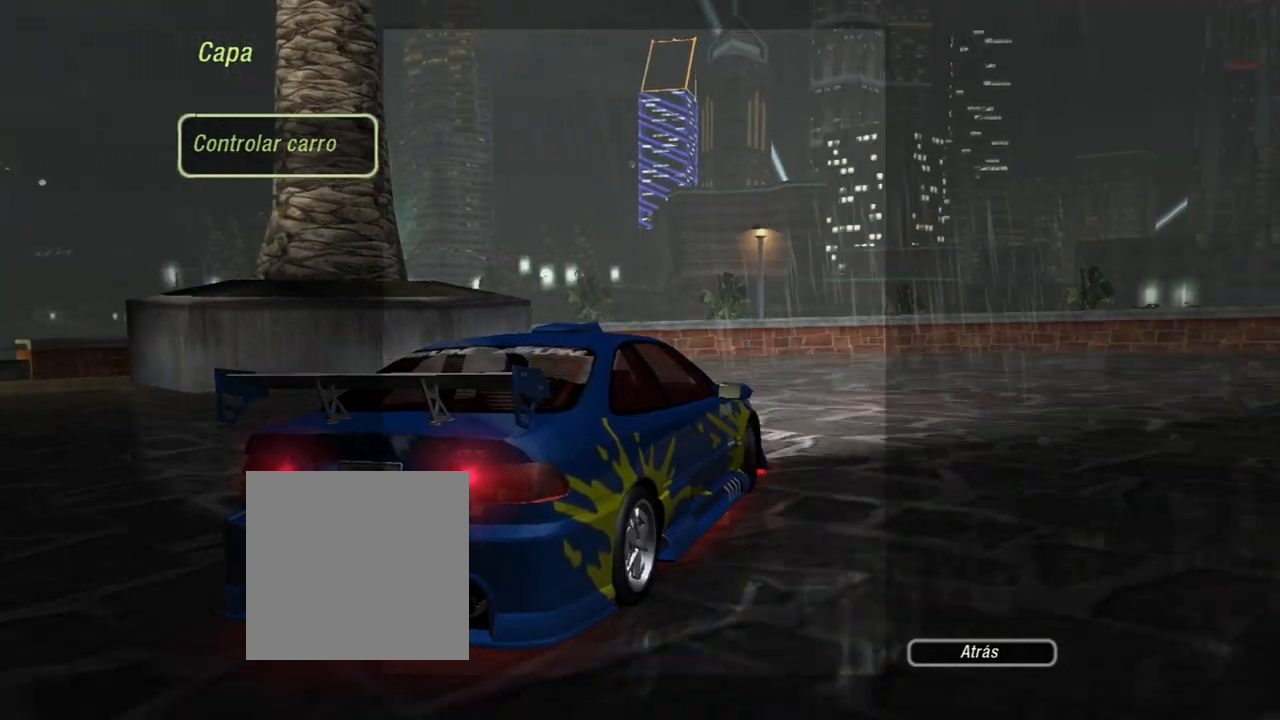
Gameplay with a controller (Xbox layout); each line is a JSON object with the inputs held at the frame after it. "events" lists button and stick changes between this image and that frame as [ms after this image, input, new state], when the widget could be followed in between.
{"buttons": ["L2"], "left_stick": "center", "right_stick": "center", "events": [[234, "left_stick", "center"]]}
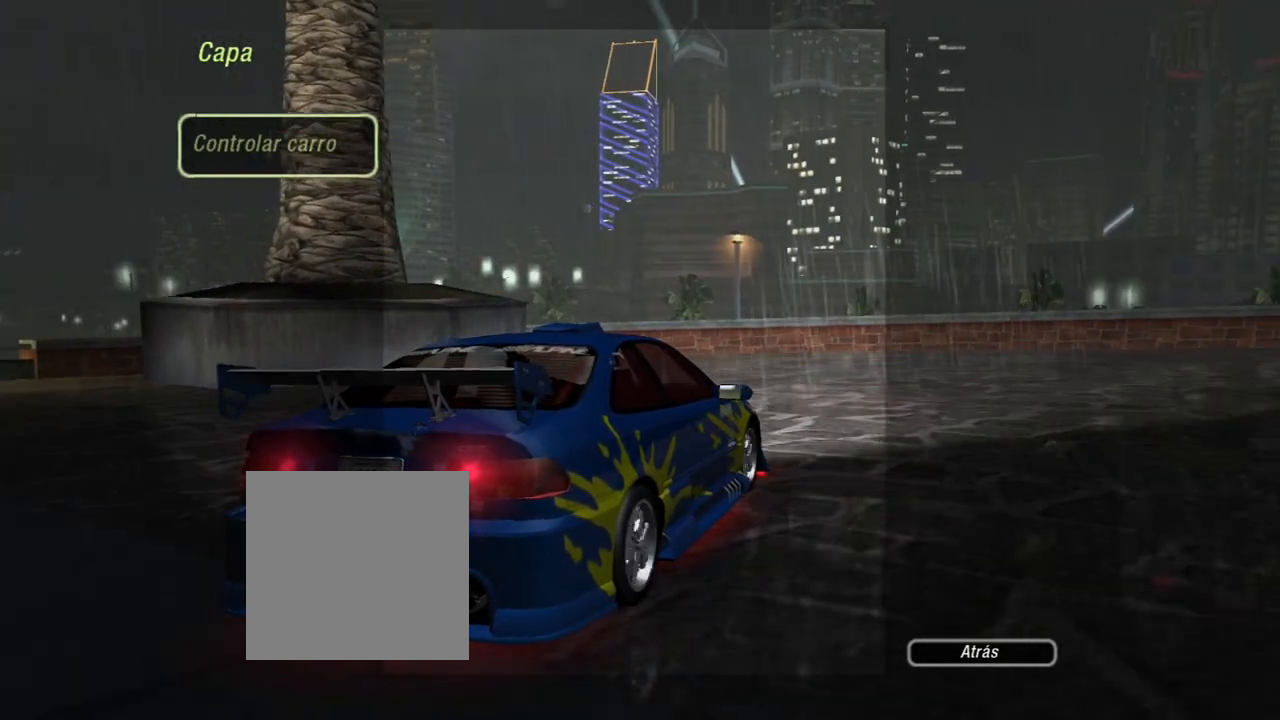
{"buttons": ["L2"], "left_stick": "center", "right_stick": "center", "events": []}
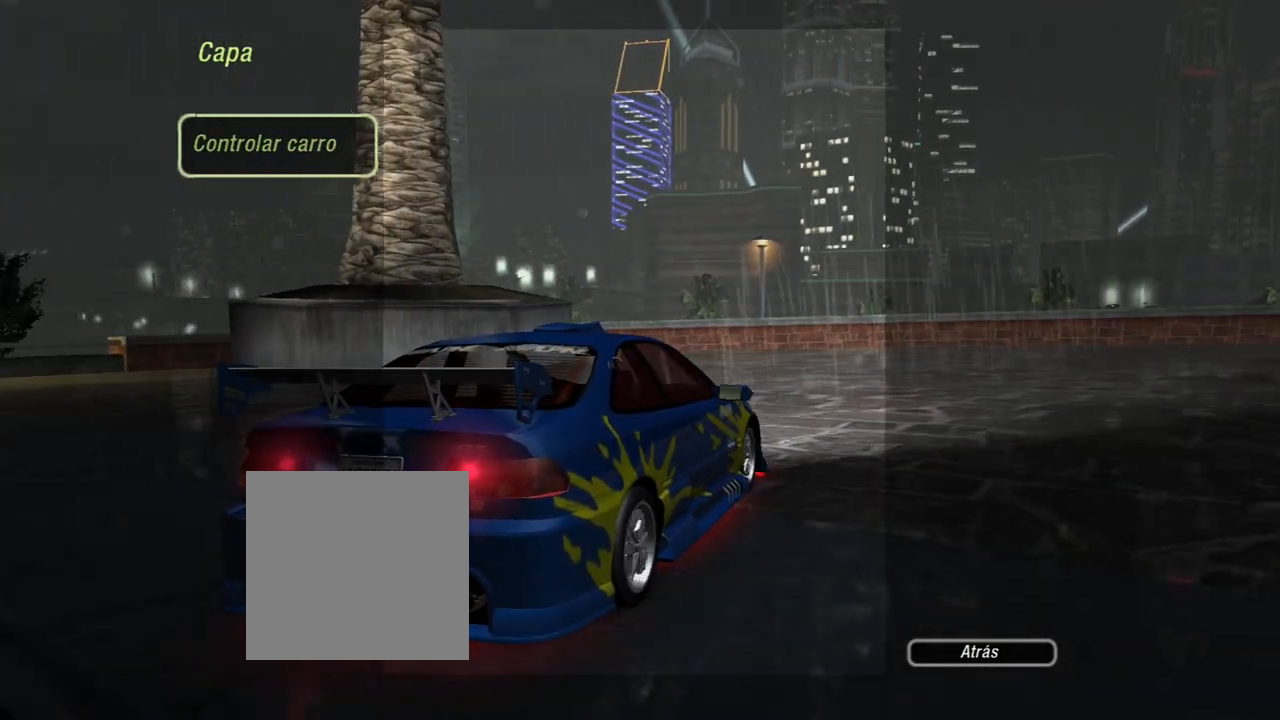
{"buttons": ["R2"], "left_stick": "right", "right_stick": "center", "events": [[134, "L2", "up"], [401, "left_stick", "right"], [501, "R2", "down"]]}
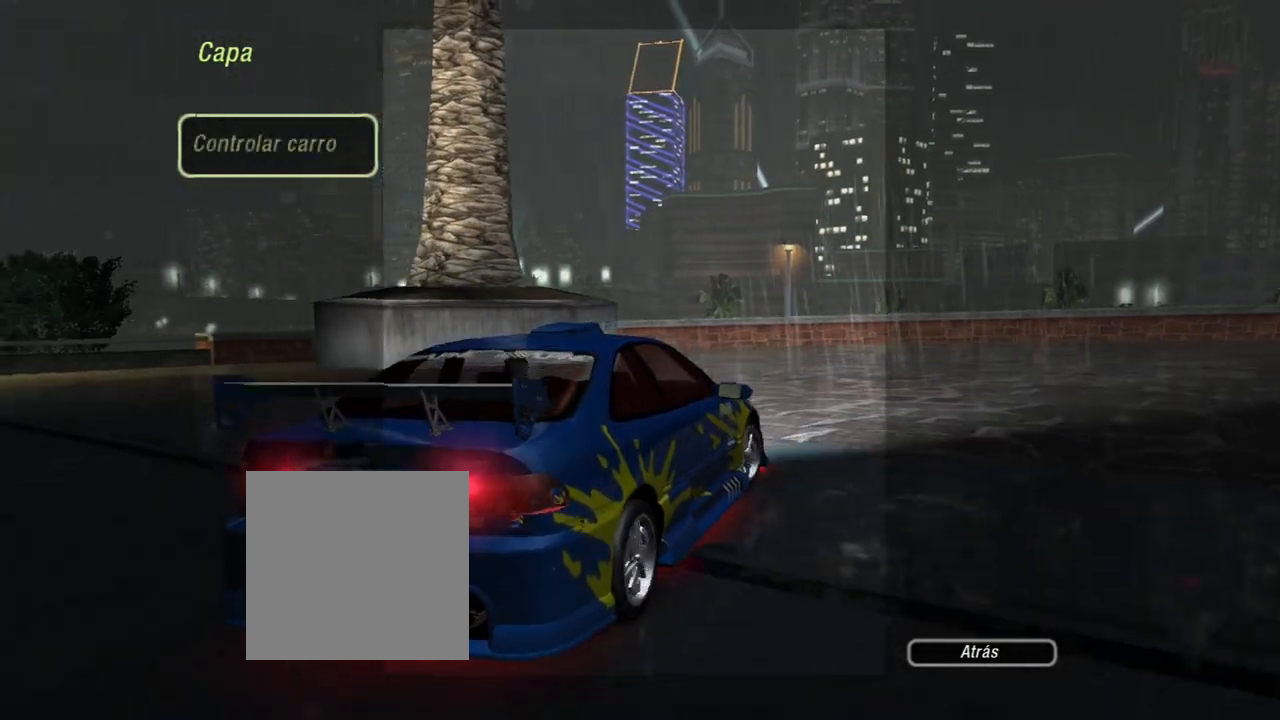
{"buttons": ["R2"], "left_stick": "right", "right_stick": "center", "events": [[67, "left_stick", "up-right"], [334, "left_stick", "center"], [367, "R2", "up"], [434, "R2", "down"], [500, "left_stick", "right"]]}
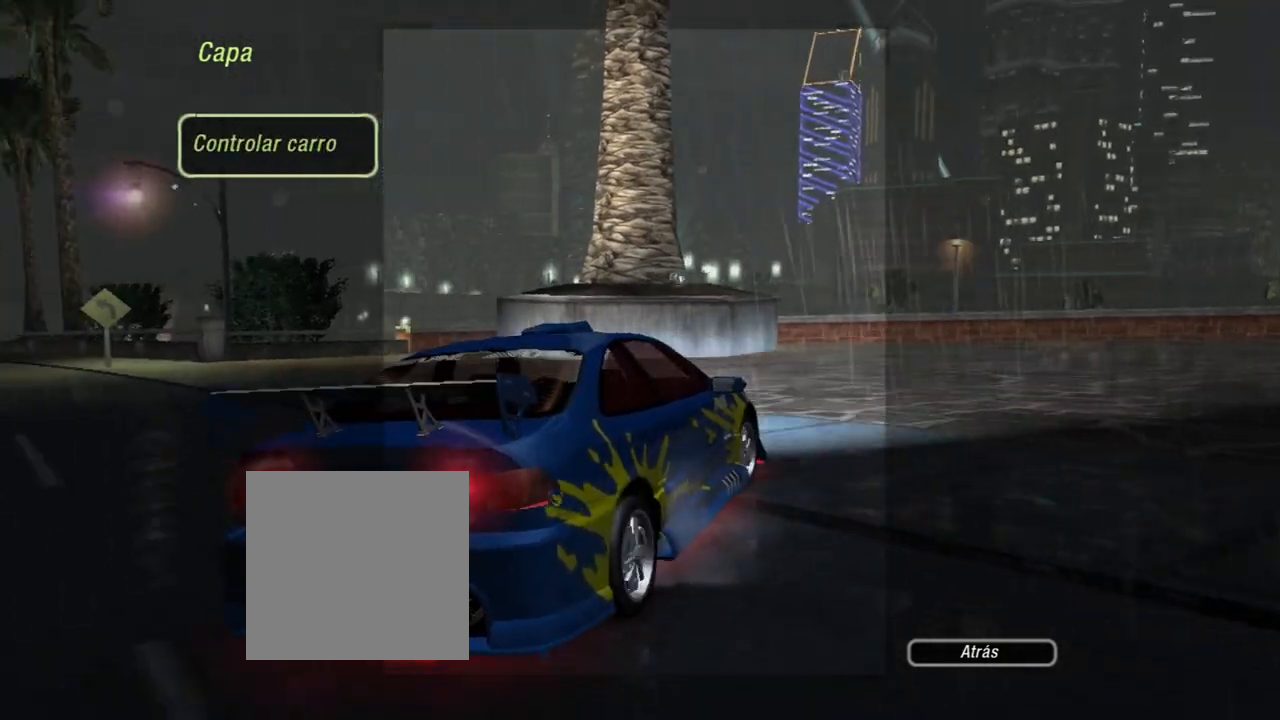
{"buttons": [], "left_stick": "right", "right_stick": "center", "events": [[434, "R2", "up"]]}
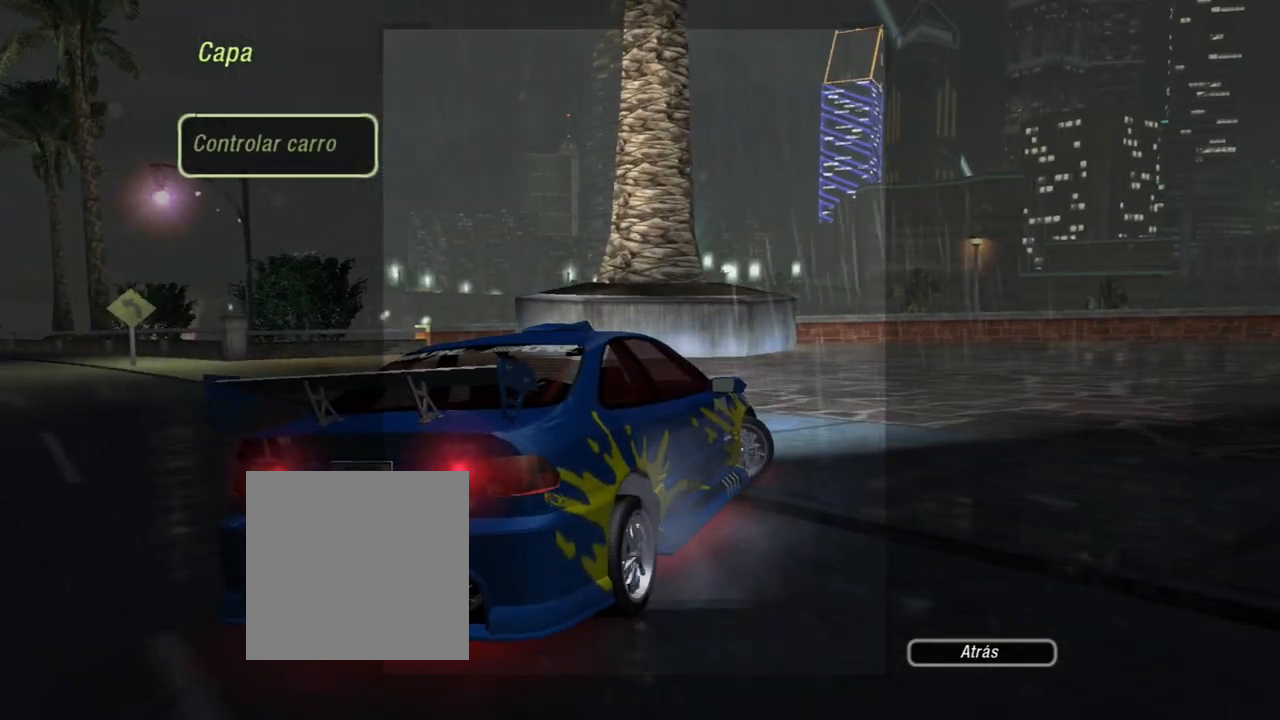
{"buttons": ["R2"], "left_stick": "right", "right_stick": "center", "events": [[167, "R2", "down"]]}
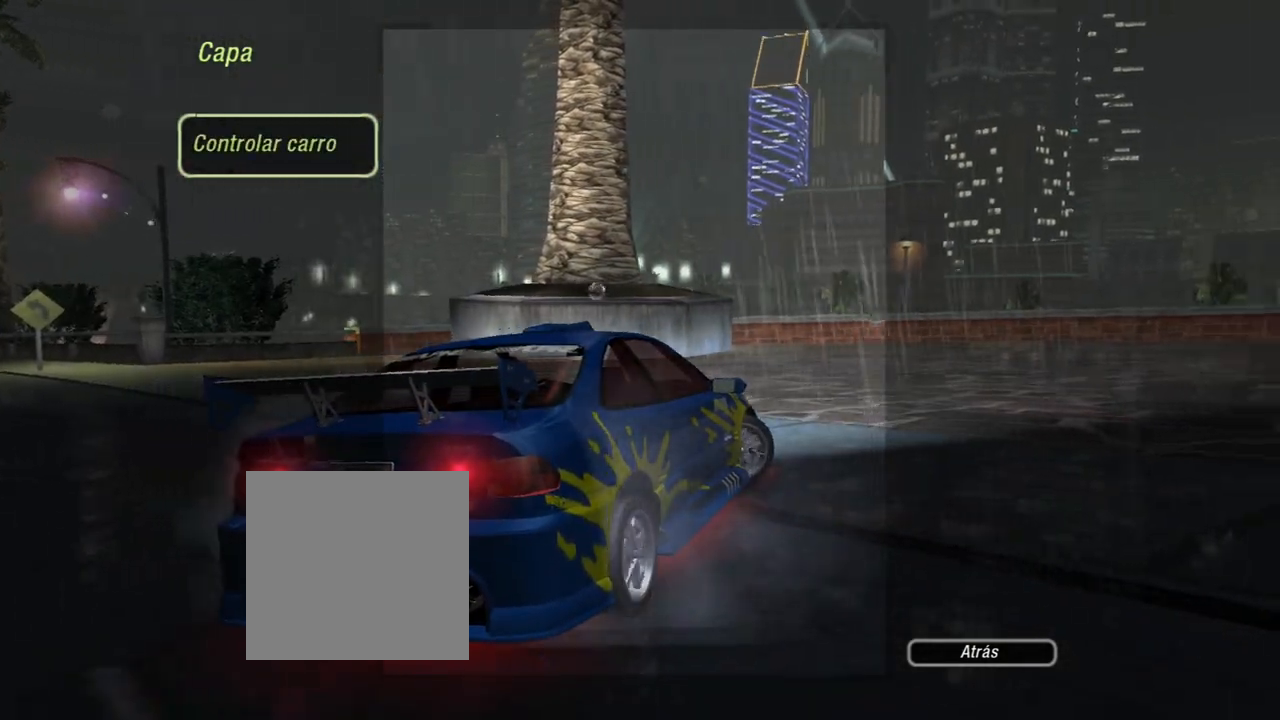
{"buttons": [], "left_stick": "right", "right_stick": "center", "events": [[134, "R2", "up"], [301, "left_stick", "center"], [367, "left_stick", "right"]]}
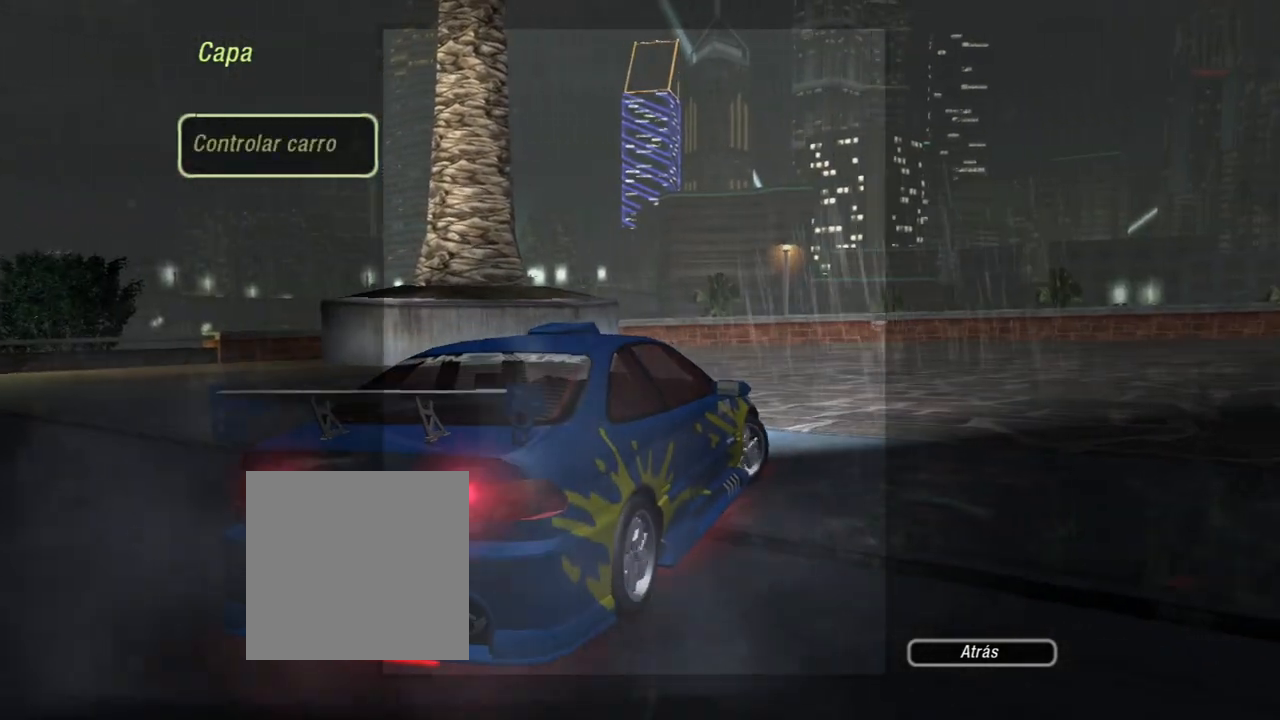
{"buttons": [], "left_stick": "center", "right_stick": "center", "events": [[100, "R2", "down"], [334, "R2", "up"], [400, "left_stick", "center"]]}
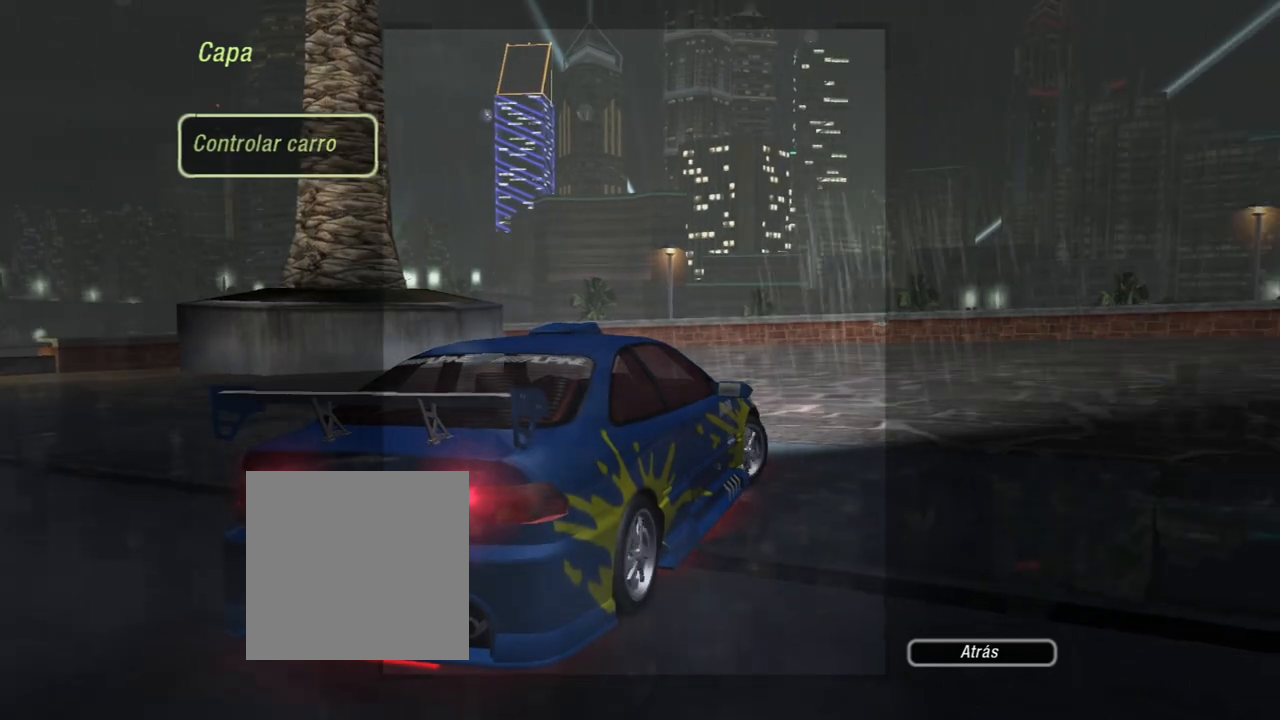
{"buttons": ["R2"], "left_stick": "right", "right_stick": "center", "events": [[301, "R2", "down"], [367, "left_stick", "right"]]}
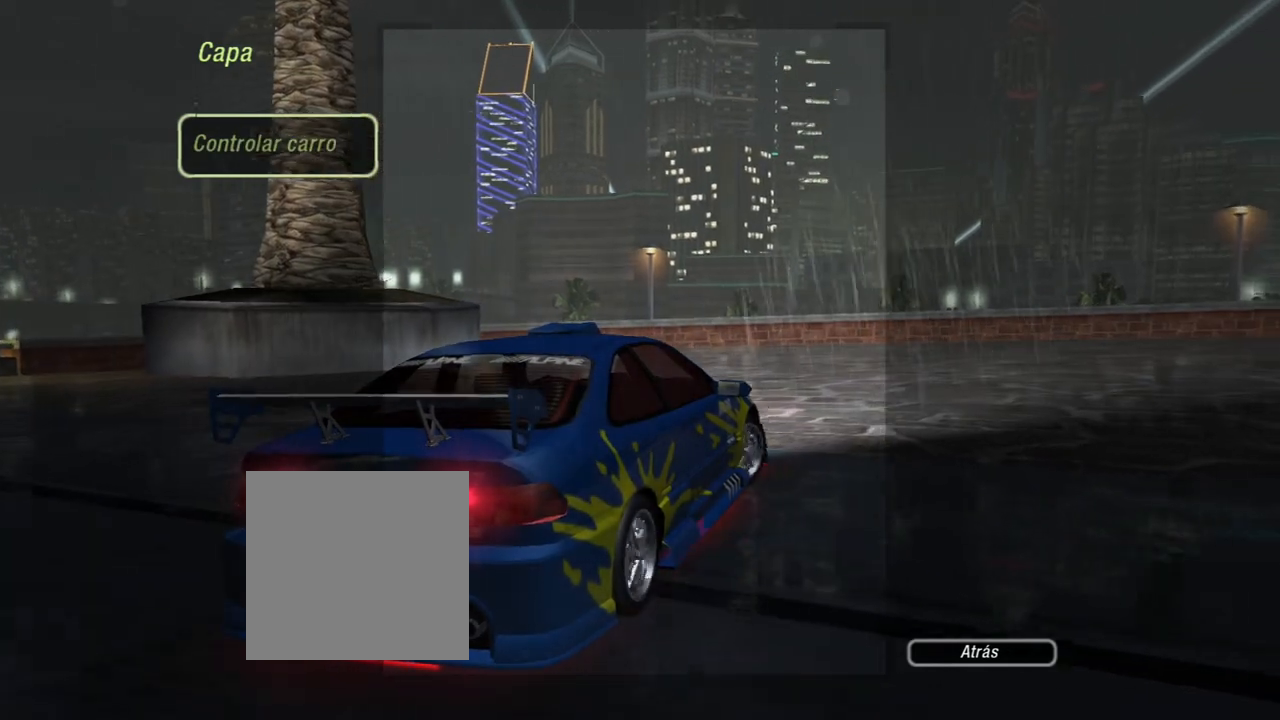
{"buttons": ["R2"], "left_stick": "right", "right_stick": "center", "events": [[67, "R2", "up"], [434, "R2", "down"]]}
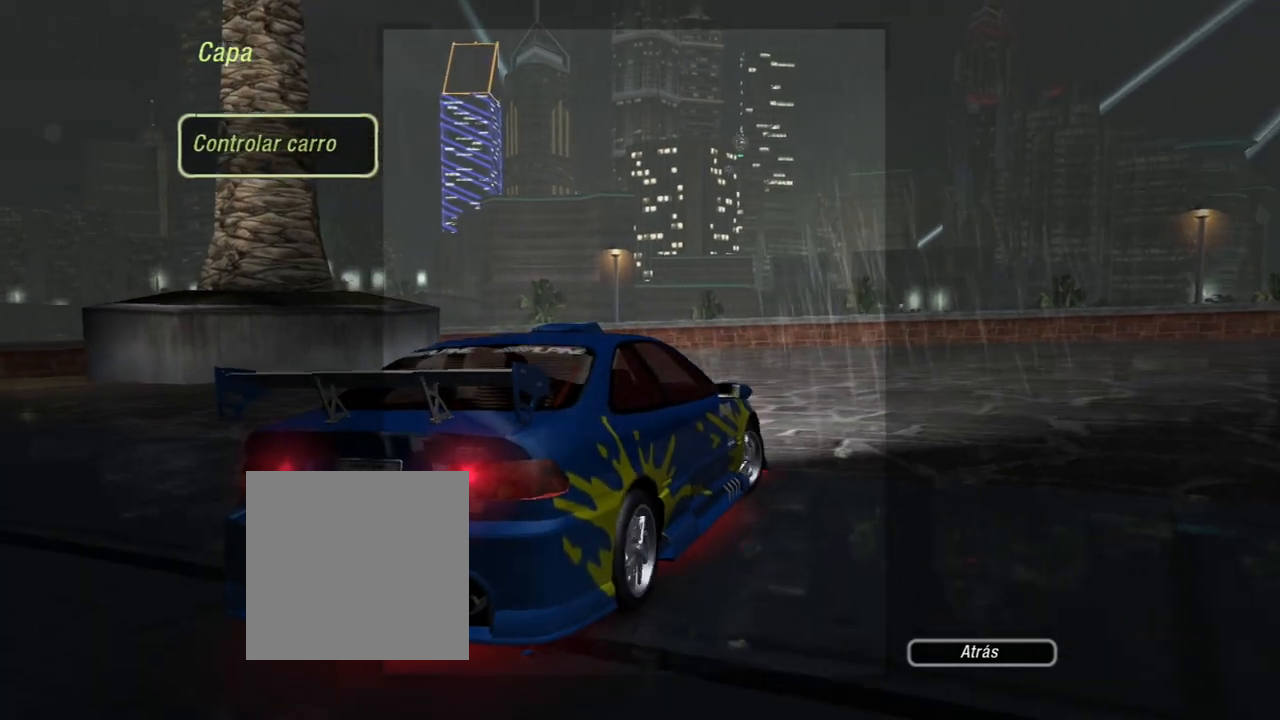
{"buttons": [], "left_stick": "center", "right_stick": "center", "events": [[167, "R2", "up"], [167, "left_stick", "center"]]}
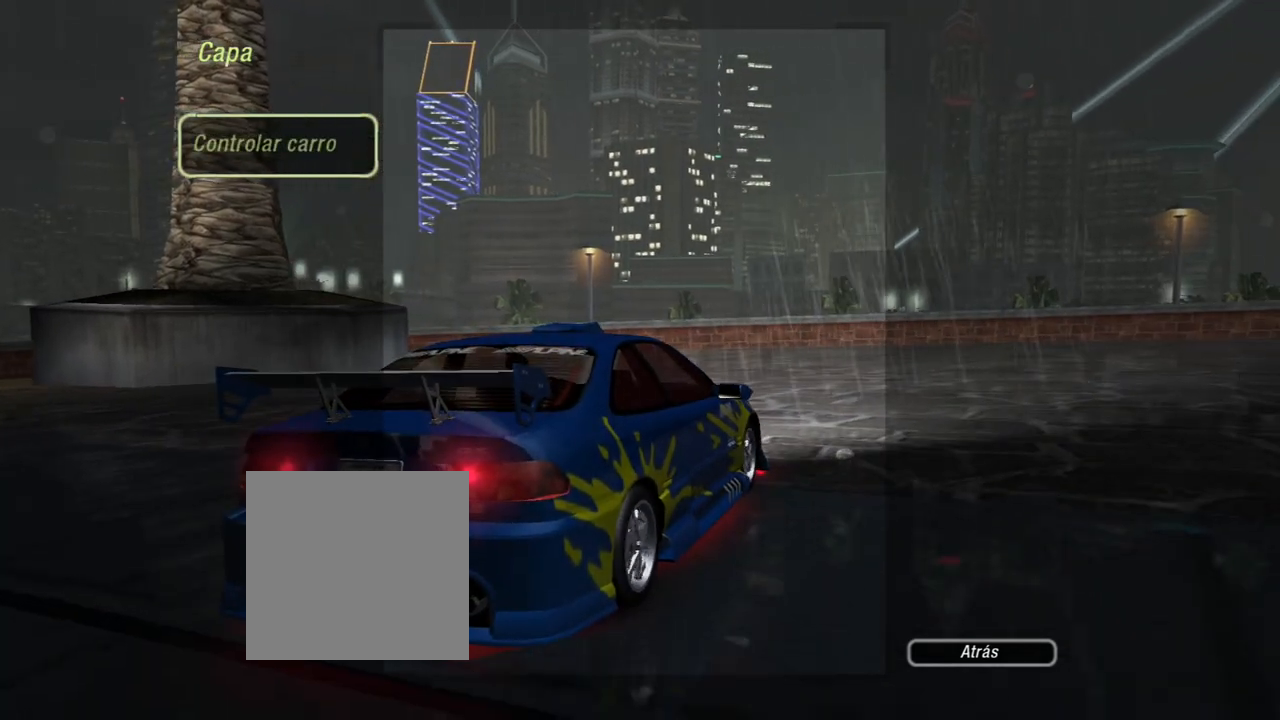
{"buttons": [], "left_stick": "center", "right_stick": "center", "events": []}
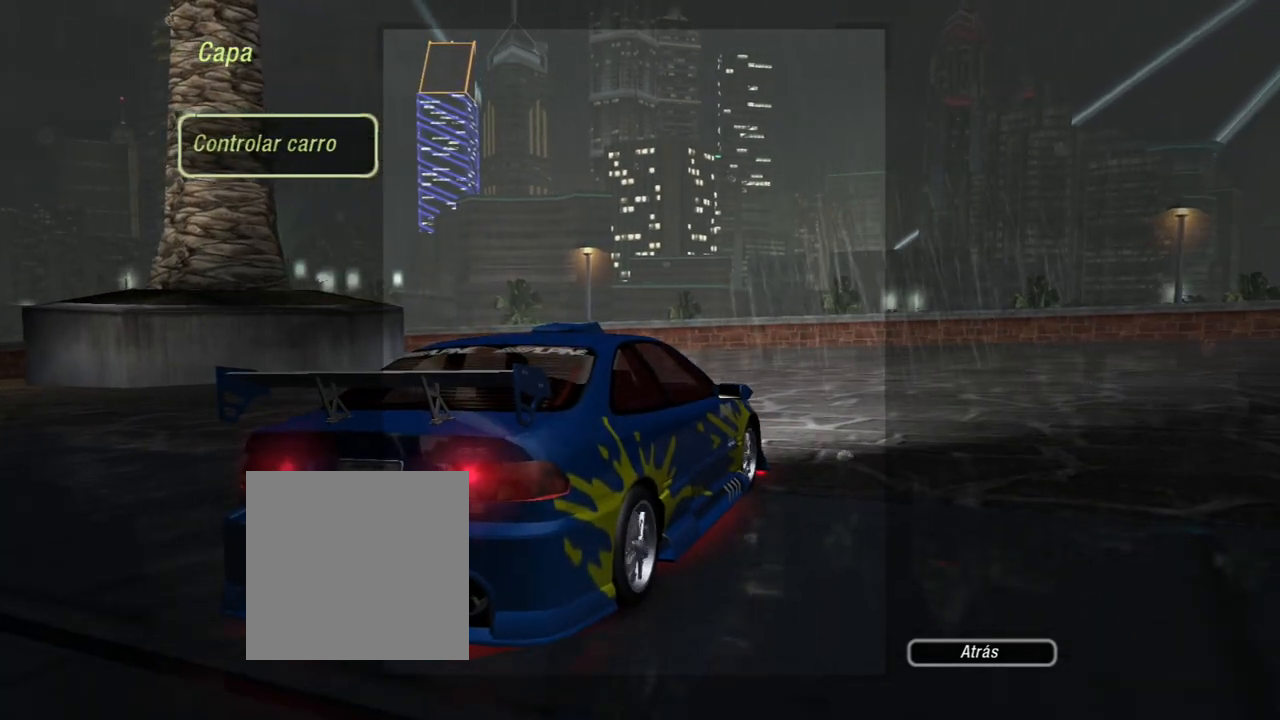
{"buttons": [], "left_stick": "center", "right_stick": "center", "events": [[67, "R2", "down"], [201, "R2", "up"]]}
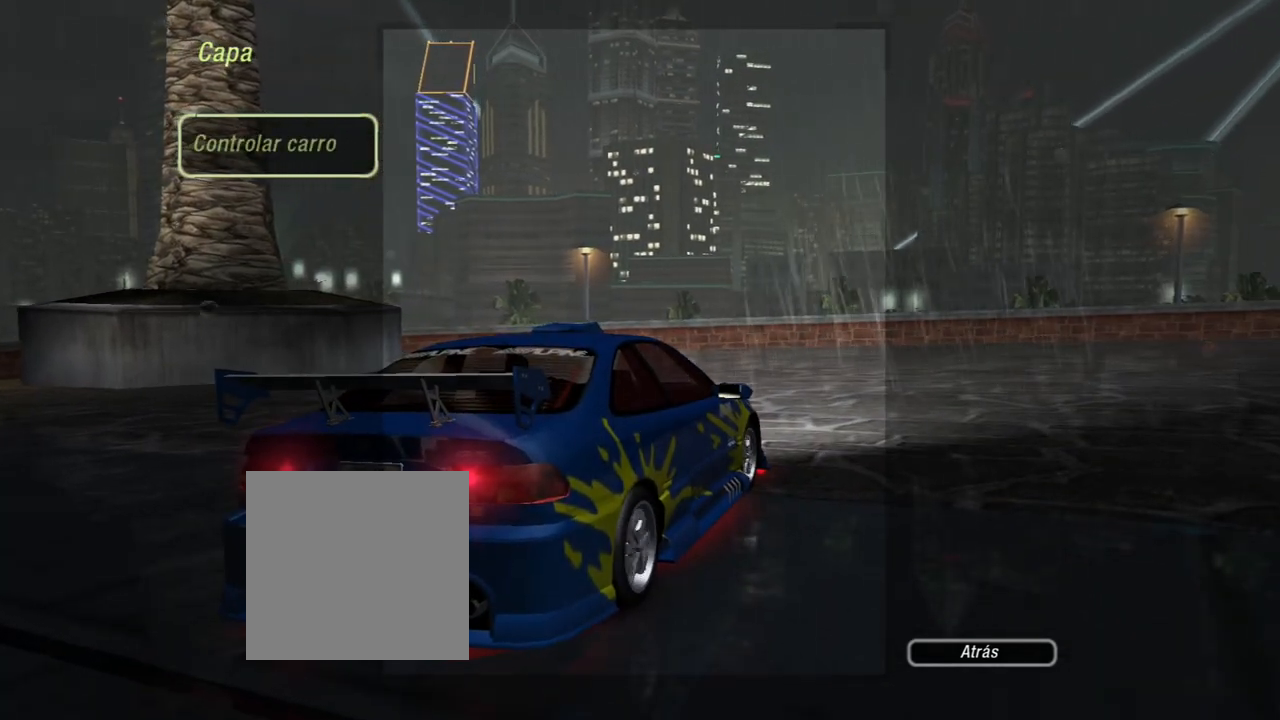
{"buttons": [], "left_stick": "center", "right_stick": "center", "events": []}
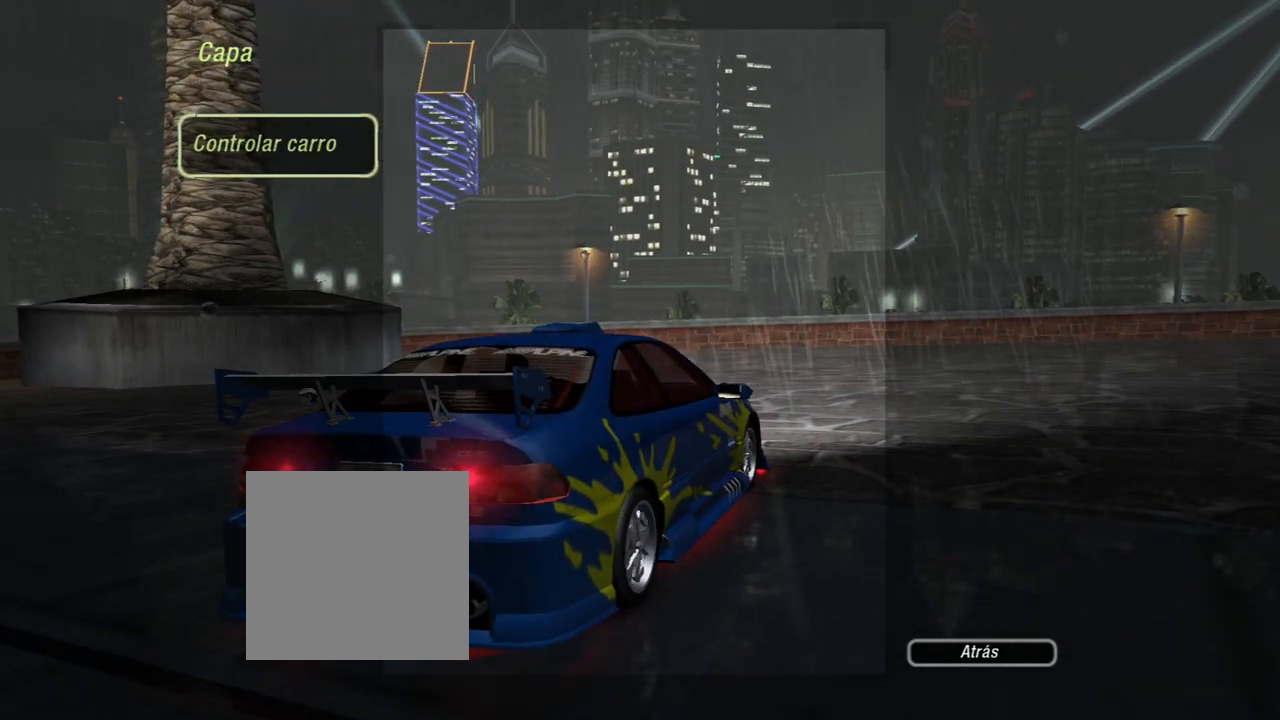
{"buttons": [], "left_stick": "center", "right_stick": "center", "events": []}
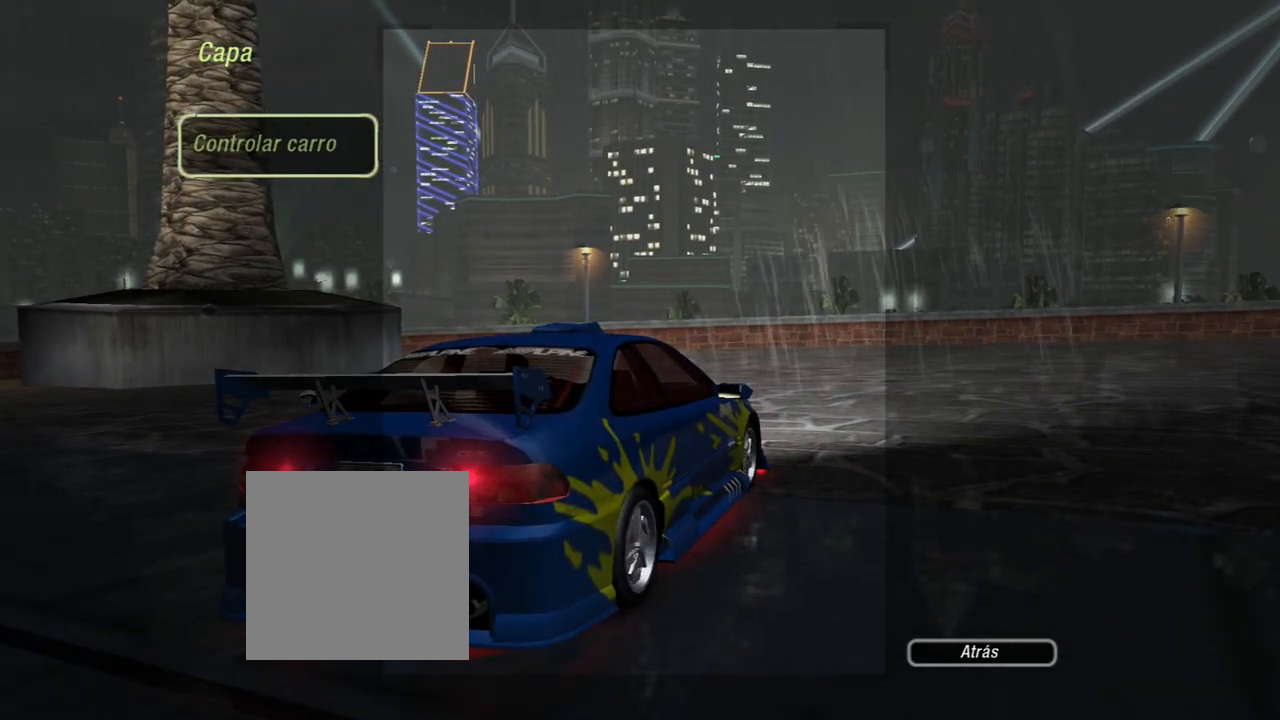
{"buttons": [], "left_stick": "center", "right_stick": "center", "events": []}
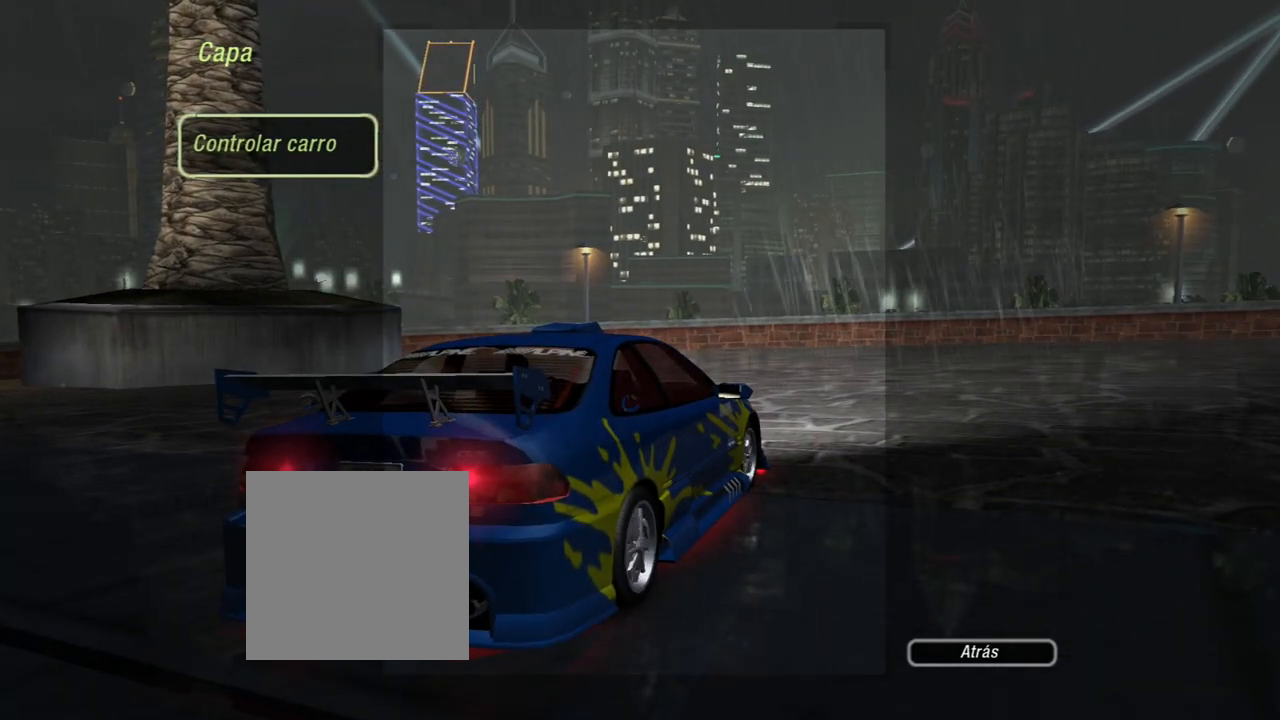
{"buttons": [], "left_stick": "center", "right_stick": "center", "events": [[401, "B", "down"], [468, "B", "up"]]}
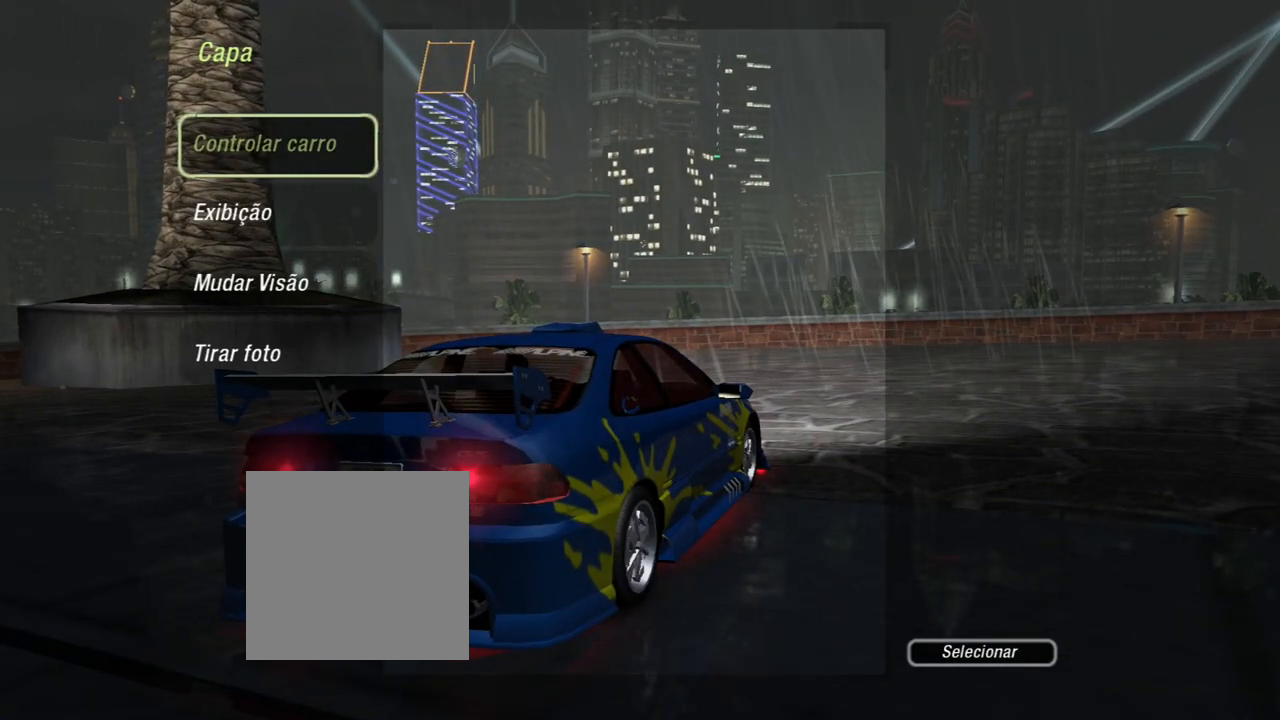
{"buttons": [], "left_stick": "center", "right_stick": "center", "events": []}
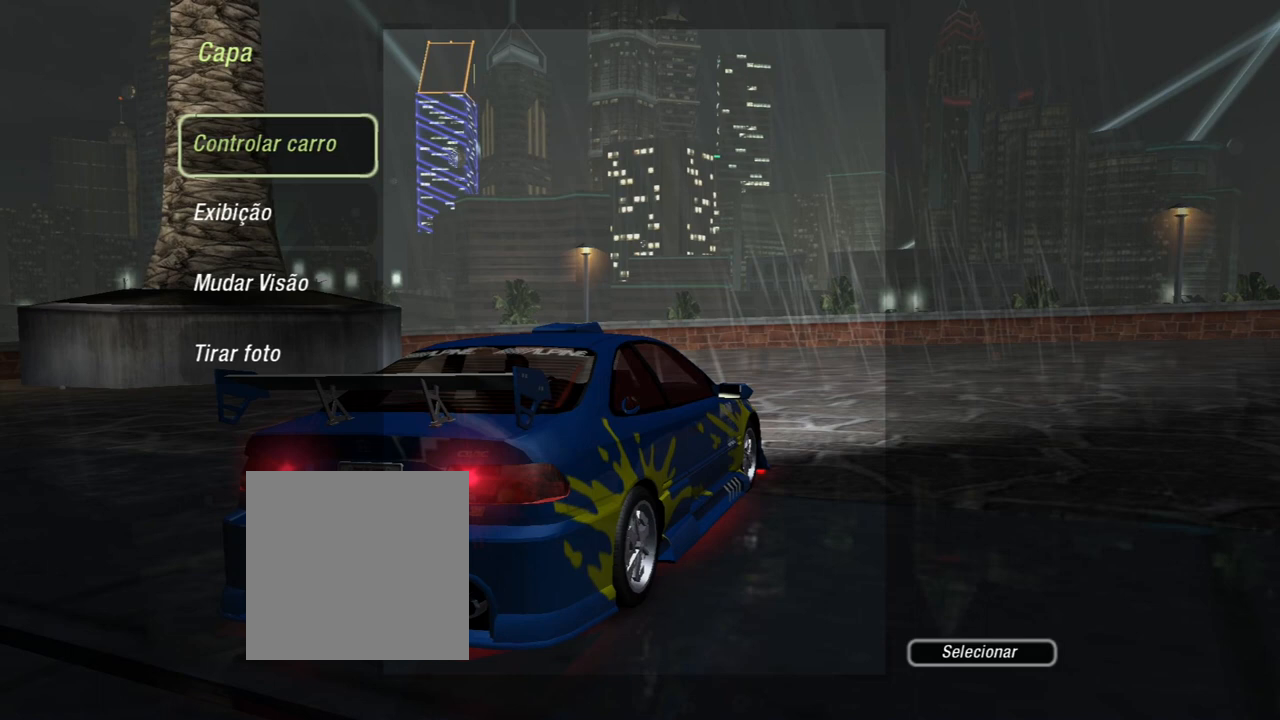
{"buttons": [], "left_stick": "center", "right_stick": "center", "events": [[201, "DPAD_DOWN", "down"], [334, "DPAD_DOWN", "up"]]}
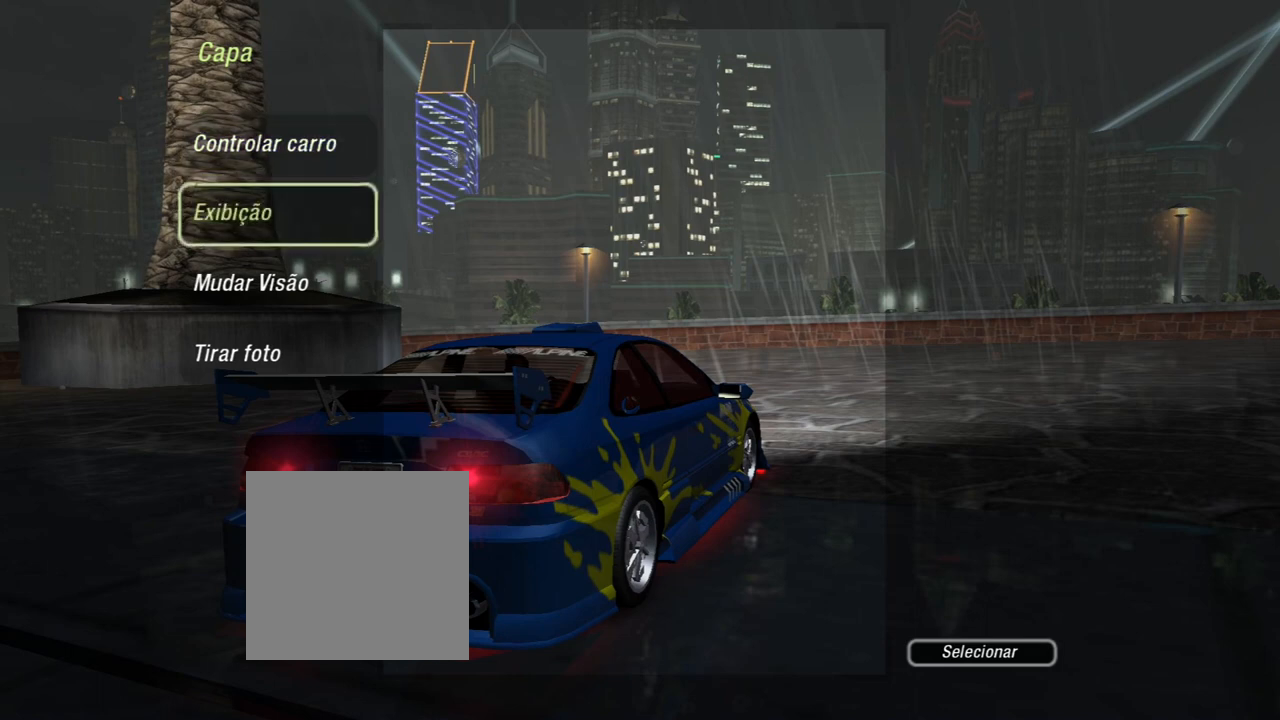
{"buttons": [], "left_stick": "center", "right_stick": "center", "events": [[100, "DPAD_DOWN", "down"], [234, "DPAD_DOWN", "up"]]}
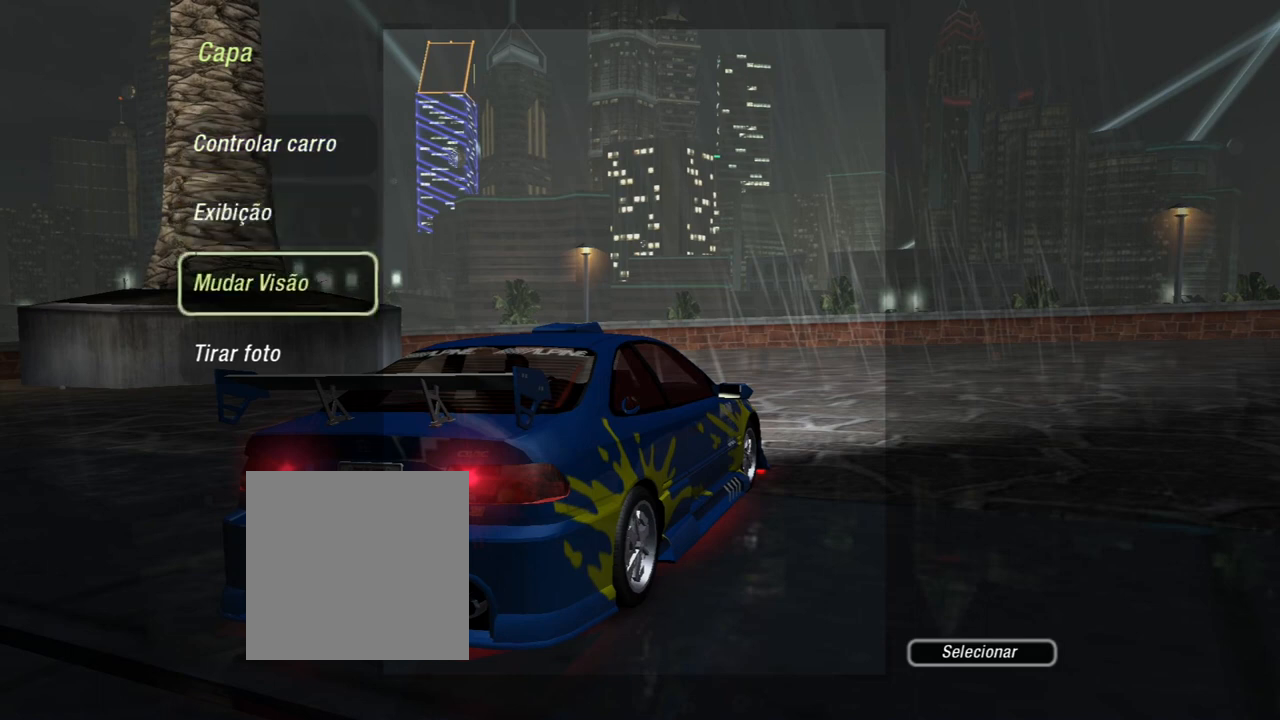
{"buttons": [], "left_stick": "center", "right_stick": "center", "events": [[67, "DPAD_UP", "down"], [167, "DPAD_UP", "up"], [267, "A", "down"], [401, "A", "up"]]}
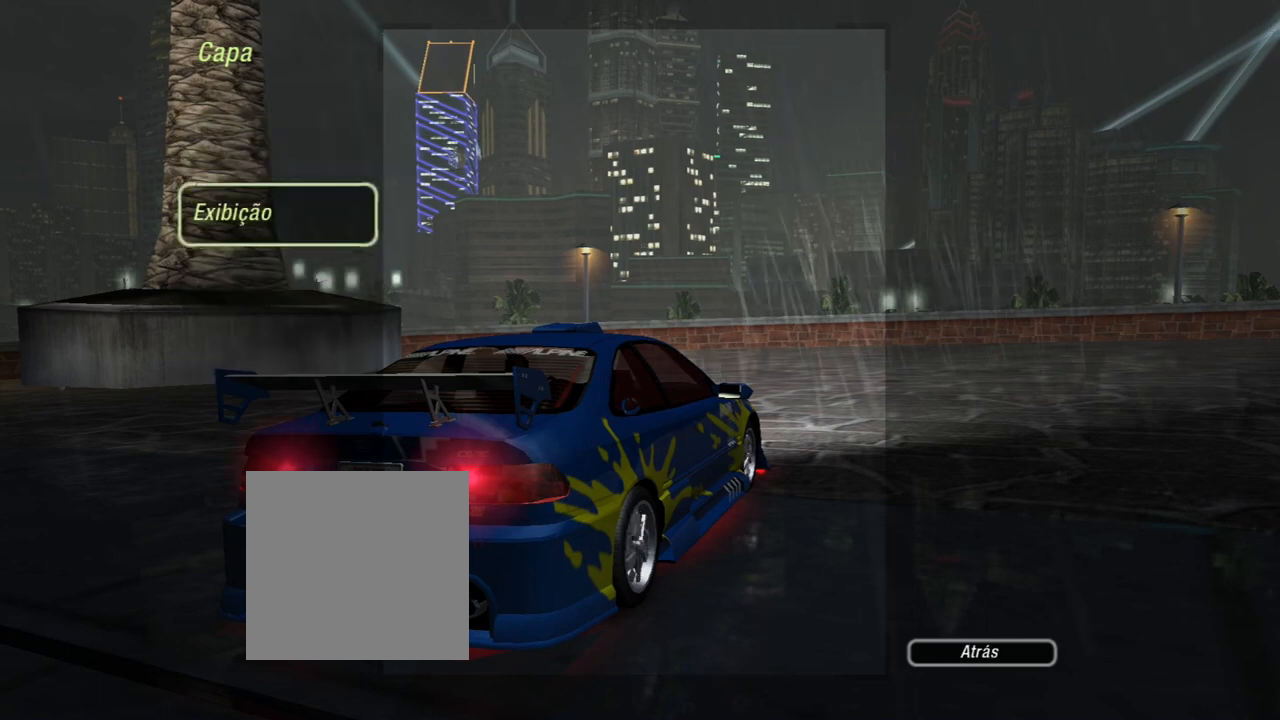
{"buttons": [], "left_stick": "center", "right_stick": "center", "events": []}
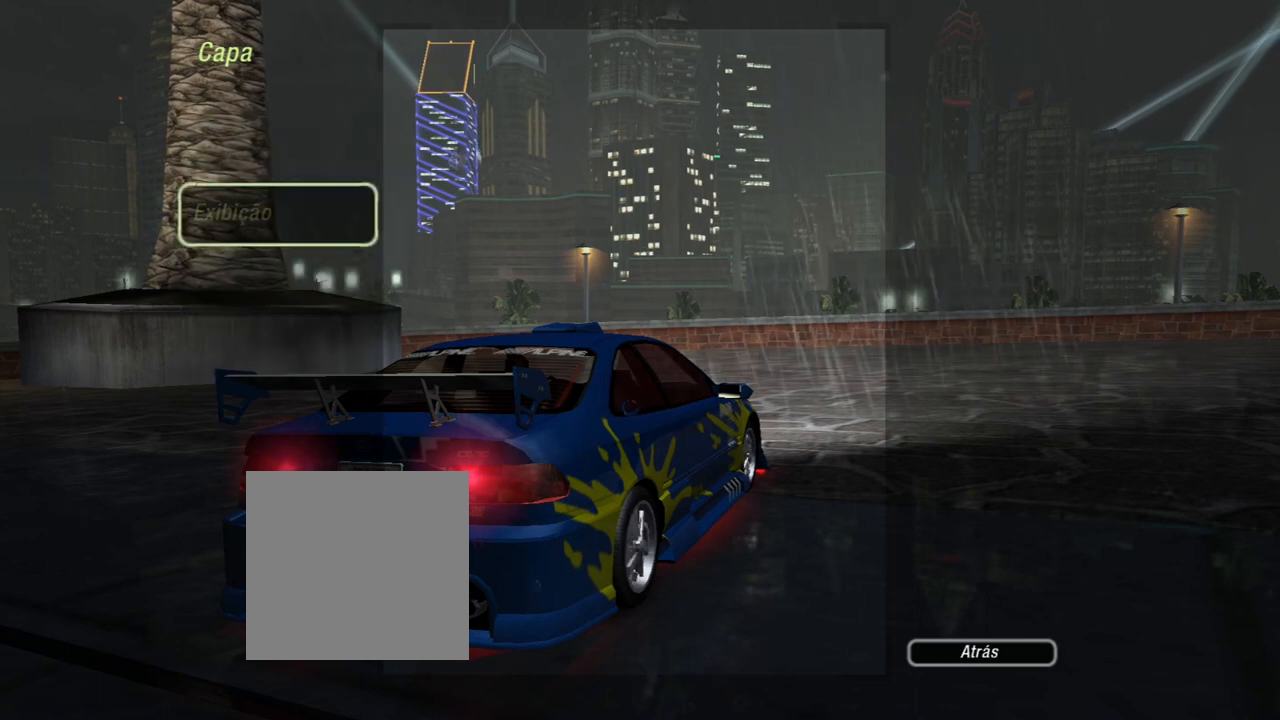
{"buttons": [], "left_stick": "center", "right_stick": "center", "events": [[34, "left_stick", "up"], [301, "left_stick", "center"], [334, "R2", "down"], [501, "R2", "up"]]}
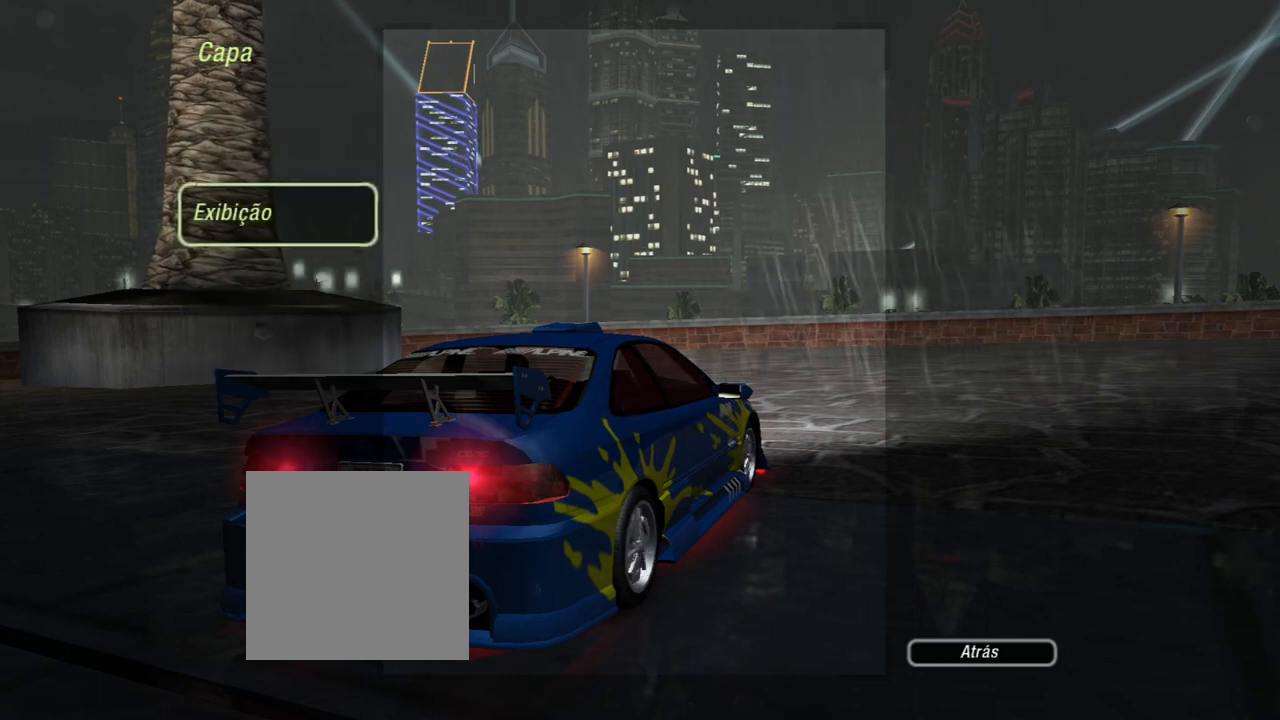
{"buttons": [], "left_stick": "center", "right_stick": "center", "events": []}
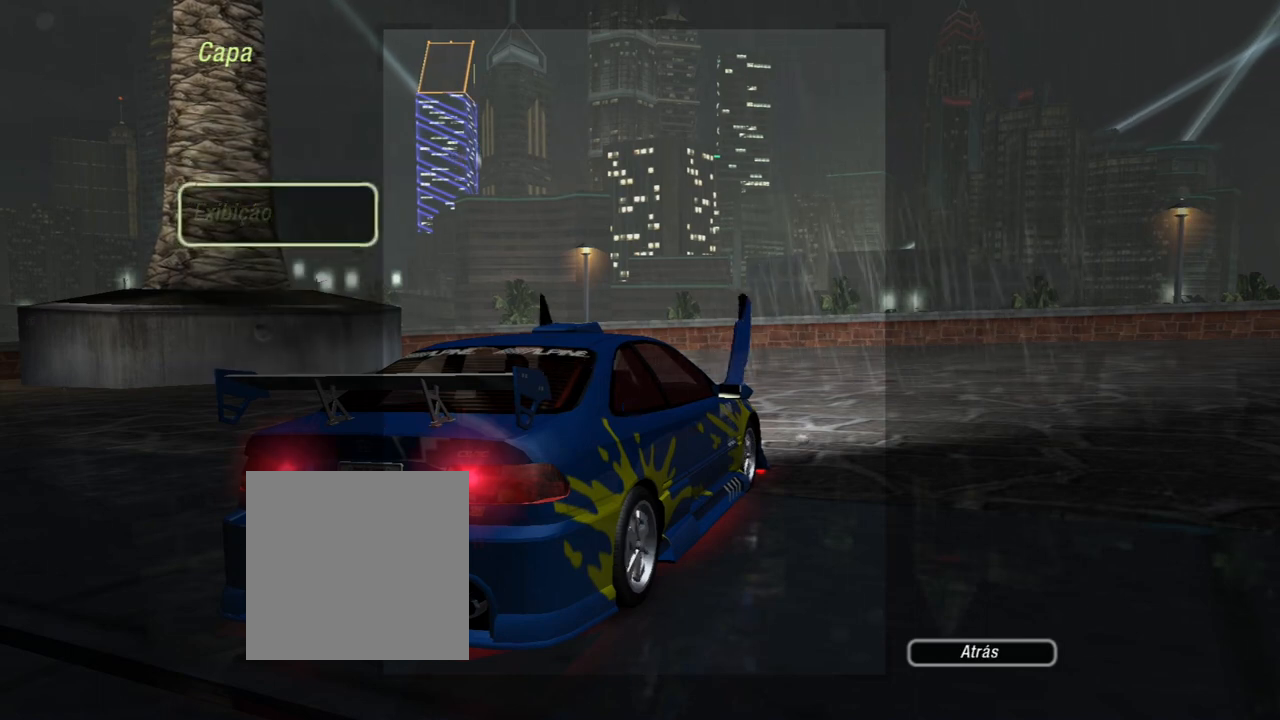
{"buttons": [], "left_stick": "center", "right_stick": "center", "events": []}
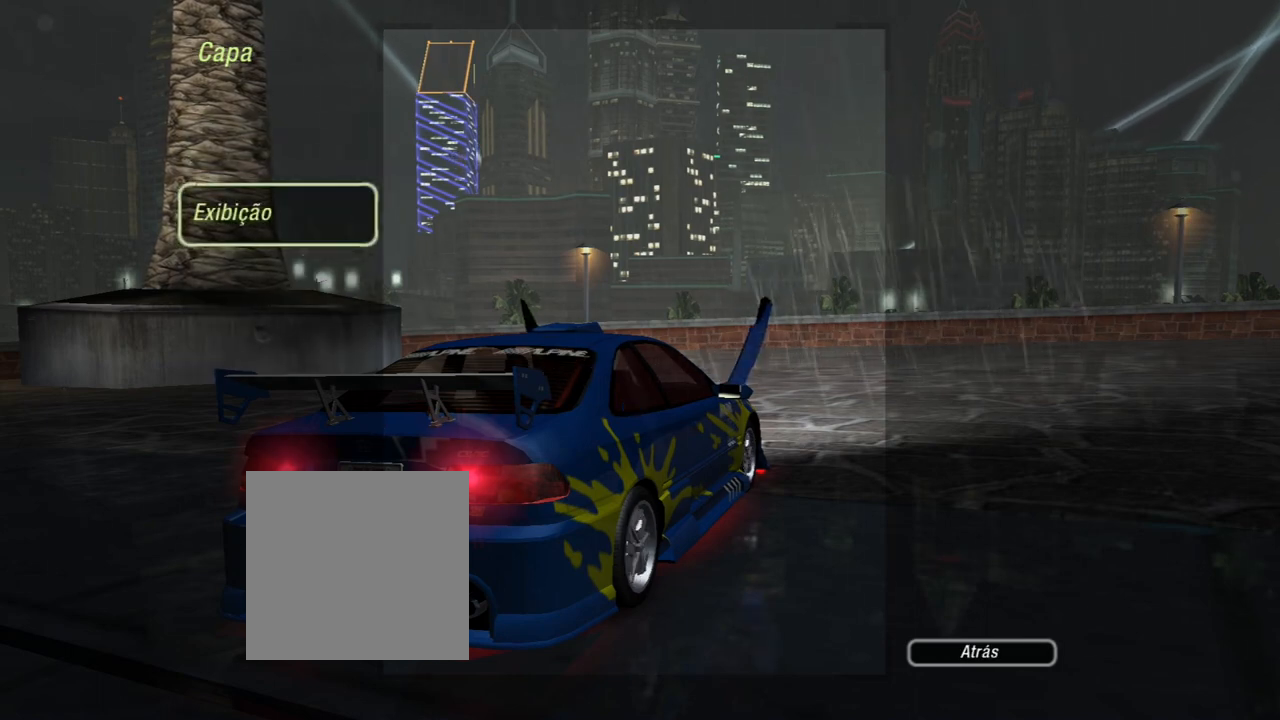
{"buttons": [], "left_stick": "center", "right_stick": "center", "events": []}
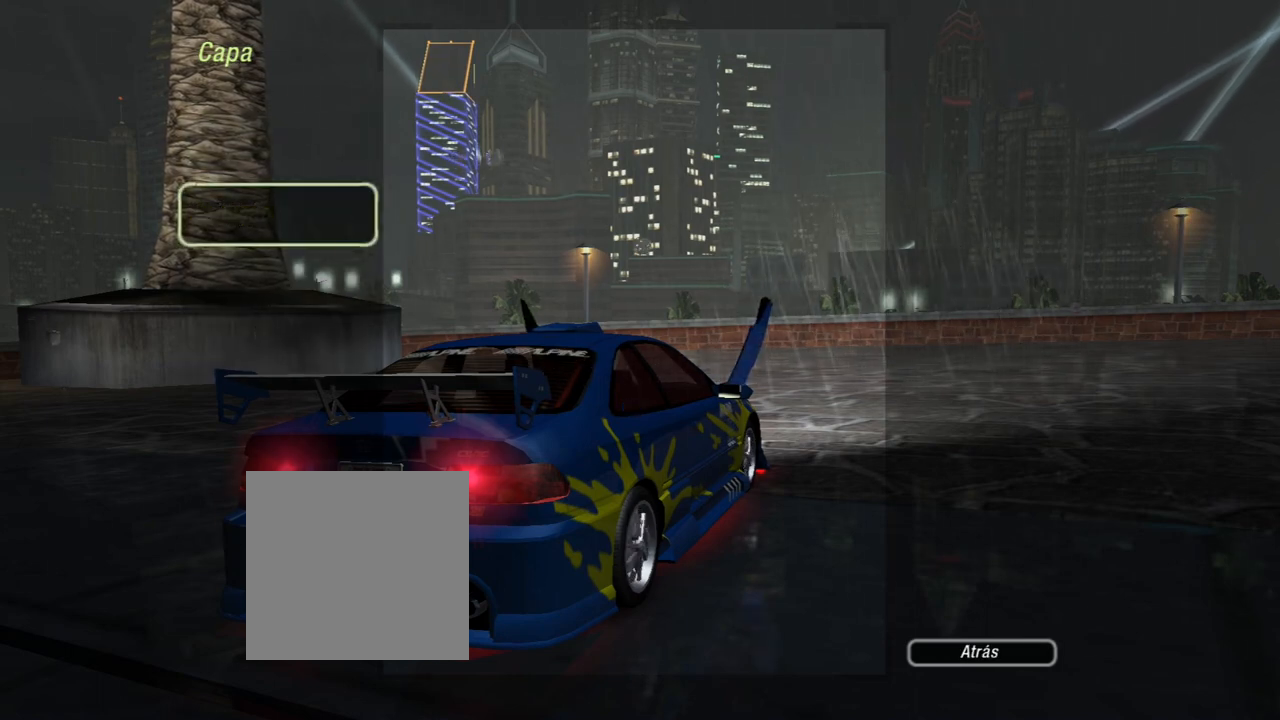
{"buttons": [], "left_stick": "center", "right_stick": "center", "events": [[34, "DPAD_DOWN", "down"], [101, "DPAD_DOWN", "up"]]}
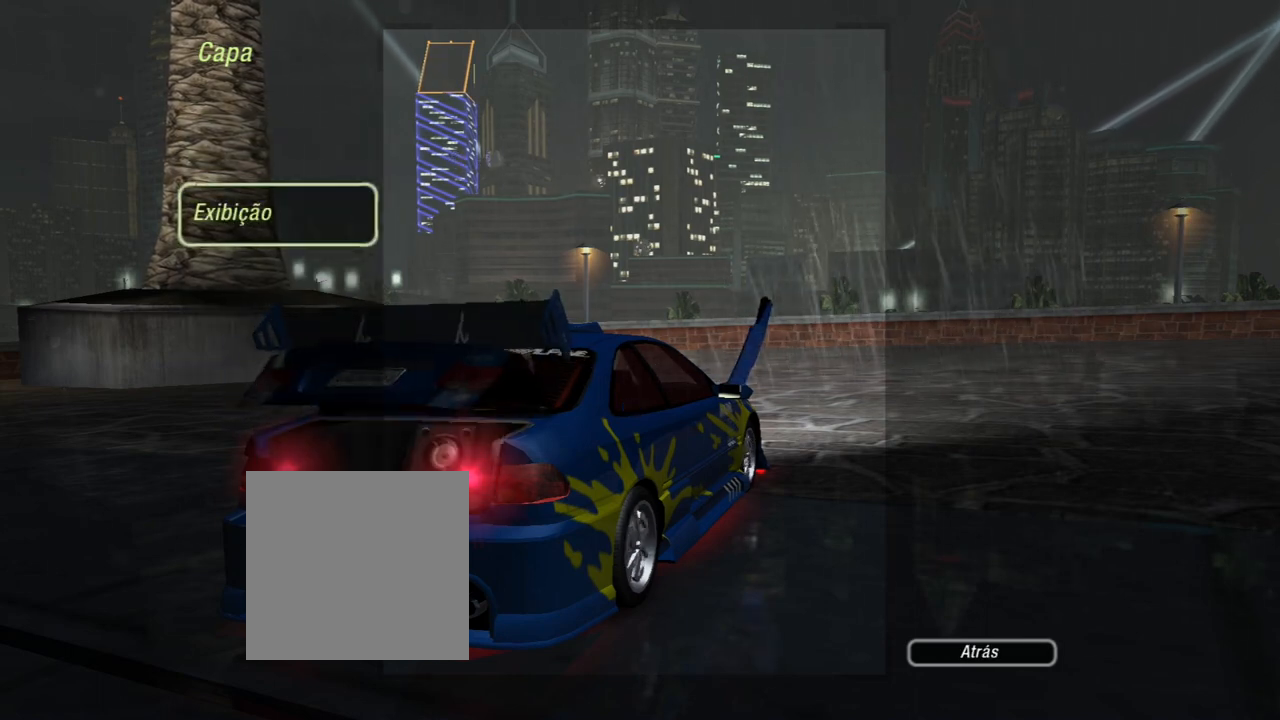
{"buttons": [], "left_stick": "center", "right_stick": "center", "events": [[234, "DPAD_RIGHT", "down"], [334, "DPAD_RIGHT", "up"]]}
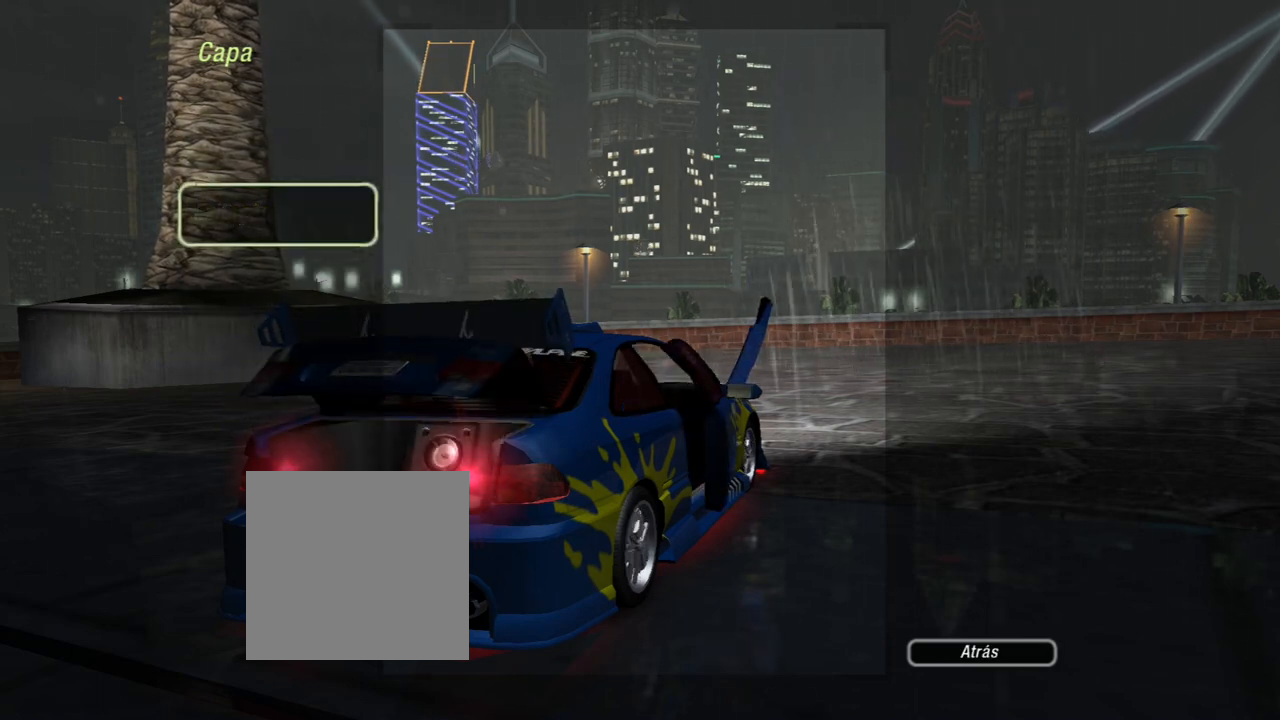
{"buttons": [], "left_stick": "center", "right_stick": "center", "events": []}
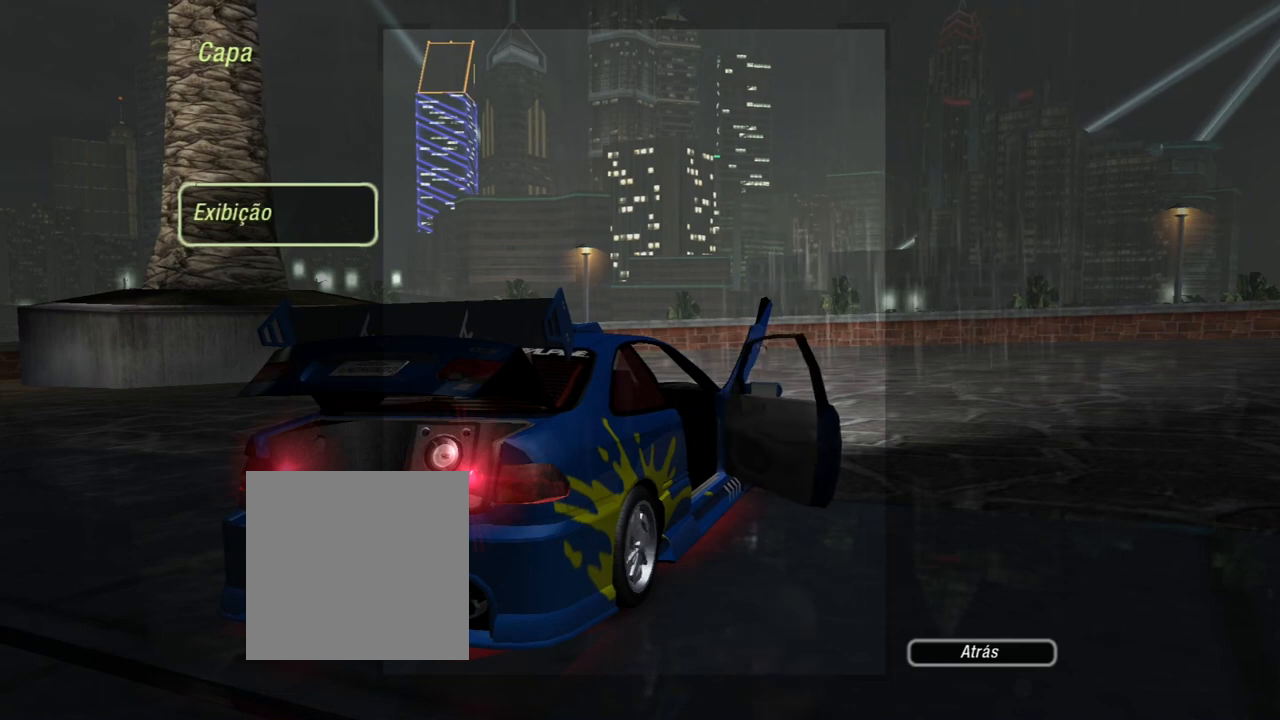
{"buttons": [], "left_stick": "center", "right_stick": "center", "events": []}